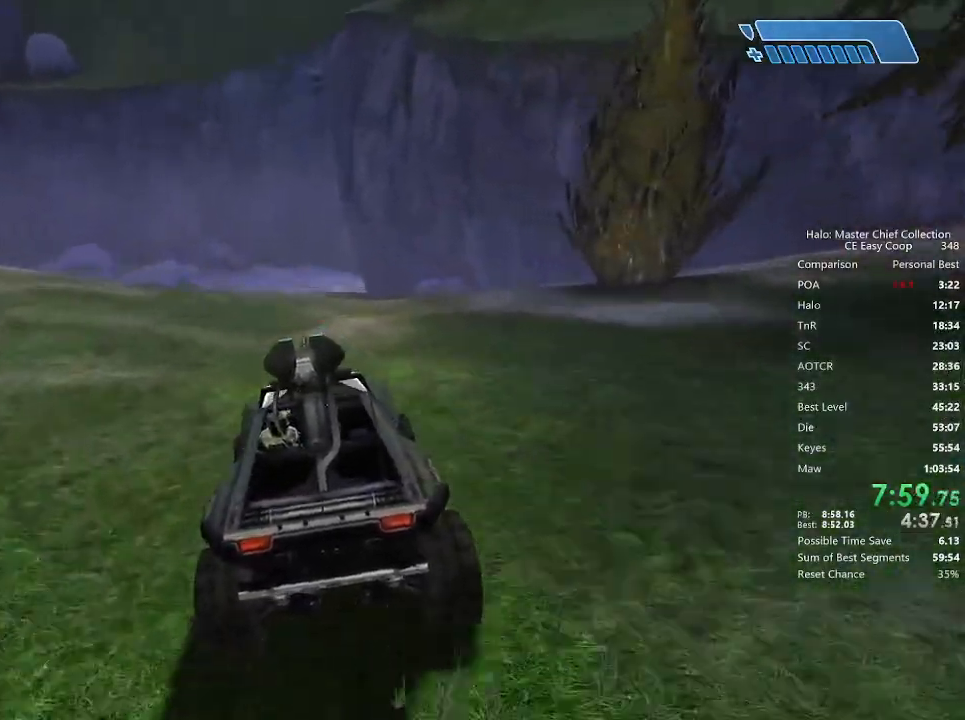
Gameplay with keyboard and mouse; each line is a JSON object with the keys and mouse buttons held at the frame after it. "events" lists presses ("down") and releases ("up") of "1", "2", "3", "4", "5", "a", "alt", "c", "caps_lock", "ctrl", "d", "e", "f", "g", "q", "r", "s", "shift", "space", "t", "tab", "v", "w", "x", "z", "mouse_left", "mouse_wheel" and "mouse_right" between this image and that frame as [ms after this image, input, new state], when the widget could be followed in between. "mouse_left", "mouse_wheel", "mouse_right" = the "left", "wheel", "right" buttons of the "mouse" list. No other keys are recorded. "wheel" means that the mouse wheel is clicked or scrolled. "mouse_move" is the direction in which the mouse moves at that frame (one of eight, or "still"), when it could be read.
{"keys": ["w"], "mouse": [], "mouse_move": "still", "events": []}
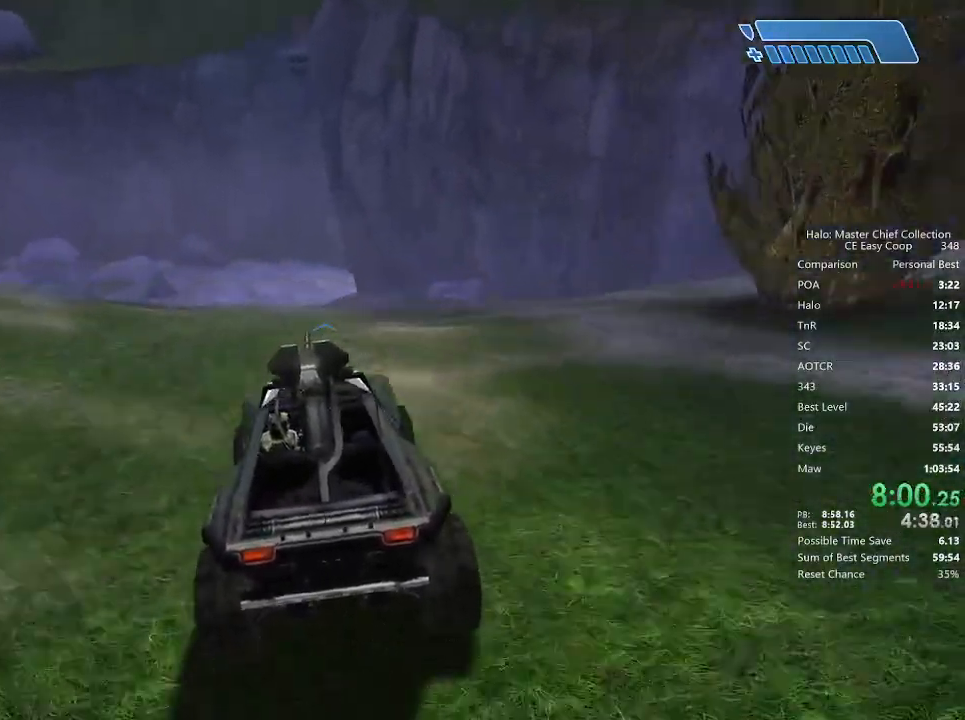
{"keys": ["w"], "mouse": [], "mouse_move": "still", "events": []}
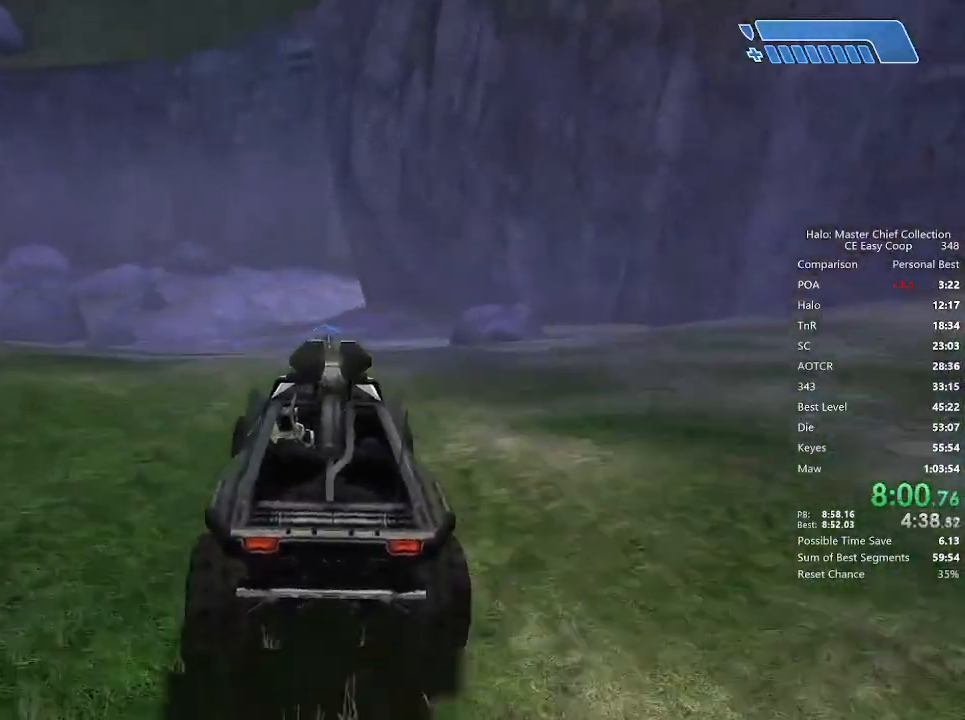
{"keys": ["w"], "mouse": [], "mouse_move": "still", "events": []}
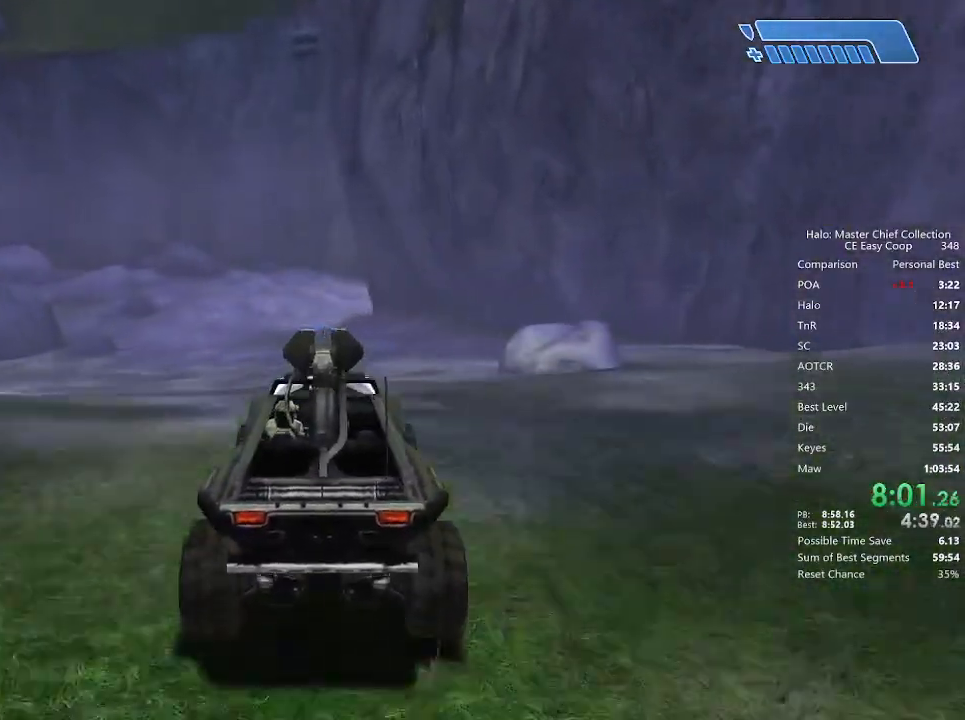
{"keys": ["w"], "mouse": [], "mouse_move": "still", "events": []}
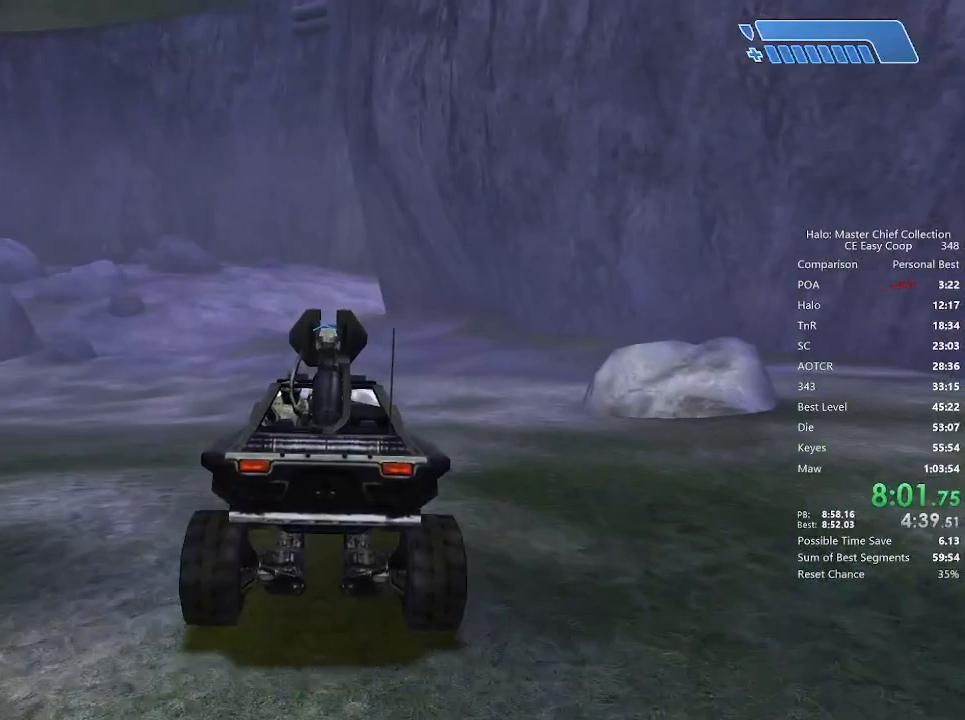
{"keys": ["w"], "mouse": [], "mouse_move": "still", "events": []}
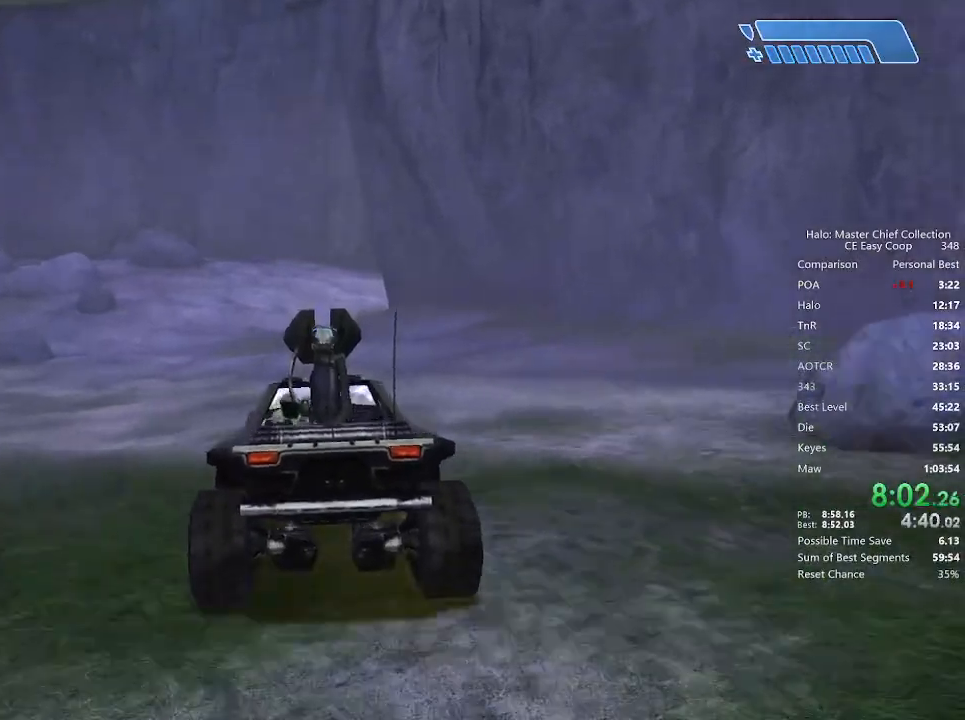
{"keys": ["w"], "mouse": [], "mouse_move": "still", "events": []}
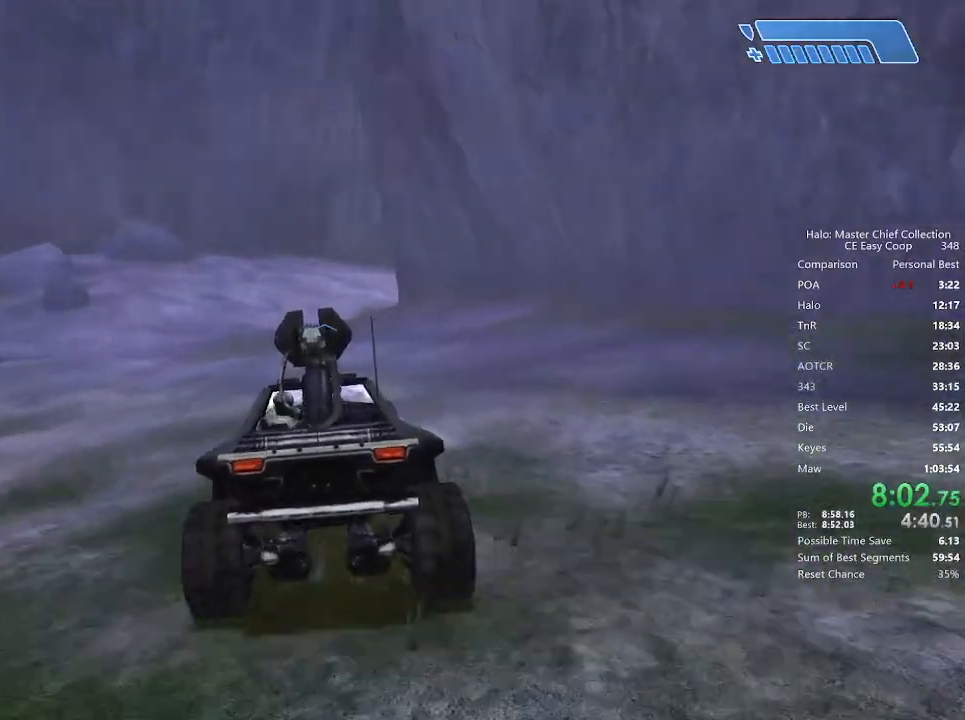
{"keys": ["w"], "mouse": [], "mouse_move": "still", "events": []}
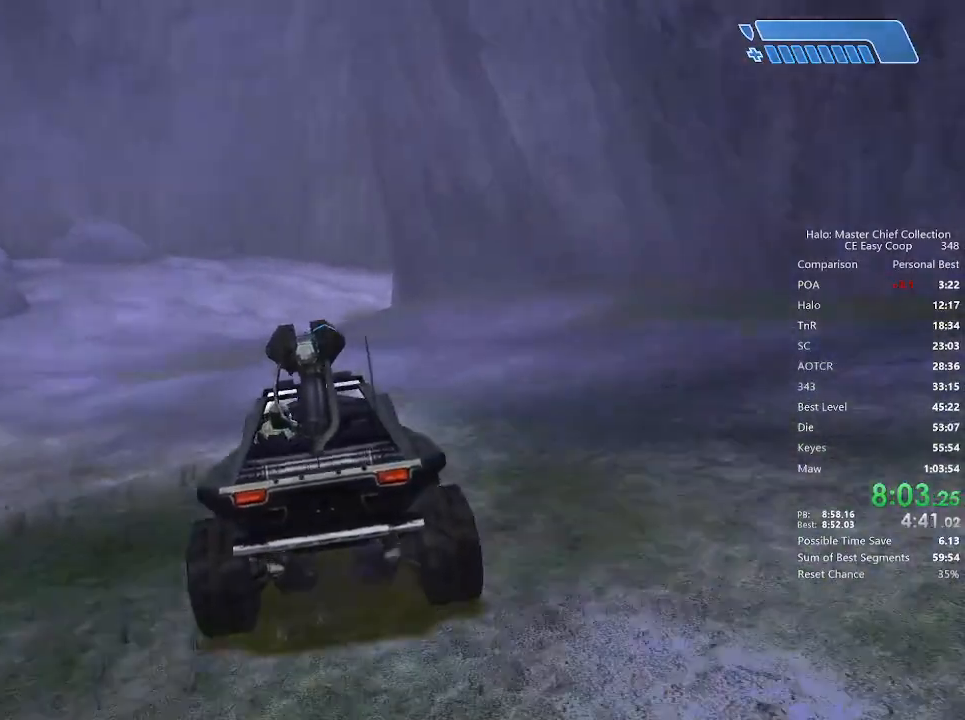
{"keys": ["w"], "mouse": [], "mouse_move": "still", "events": []}
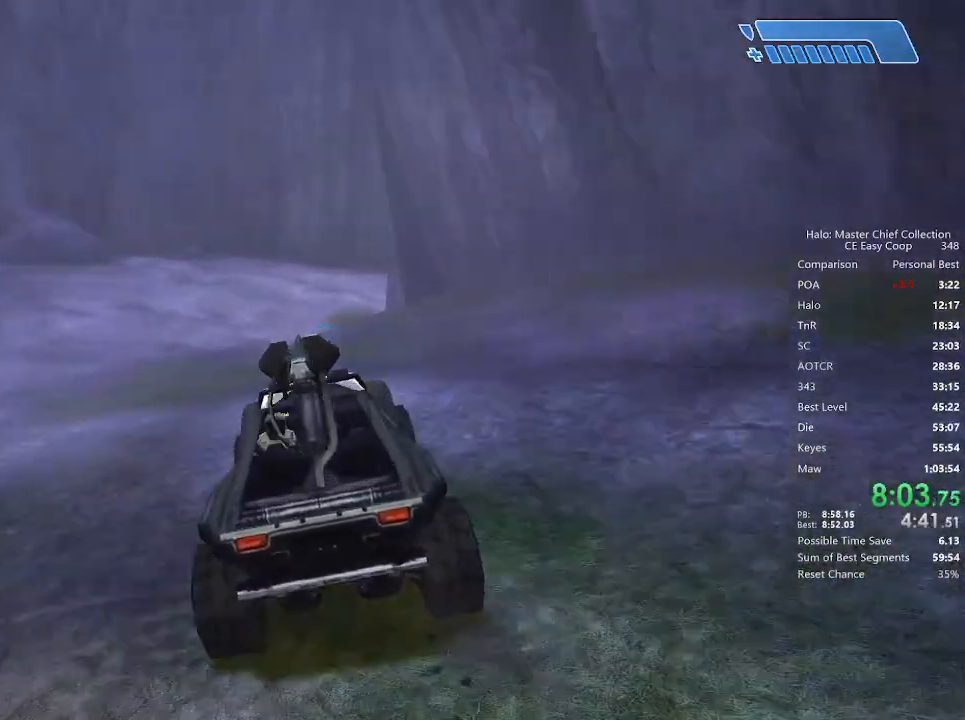
{"keys": ["w"], "mouse": [], "mouse_move": "right", "events": []}
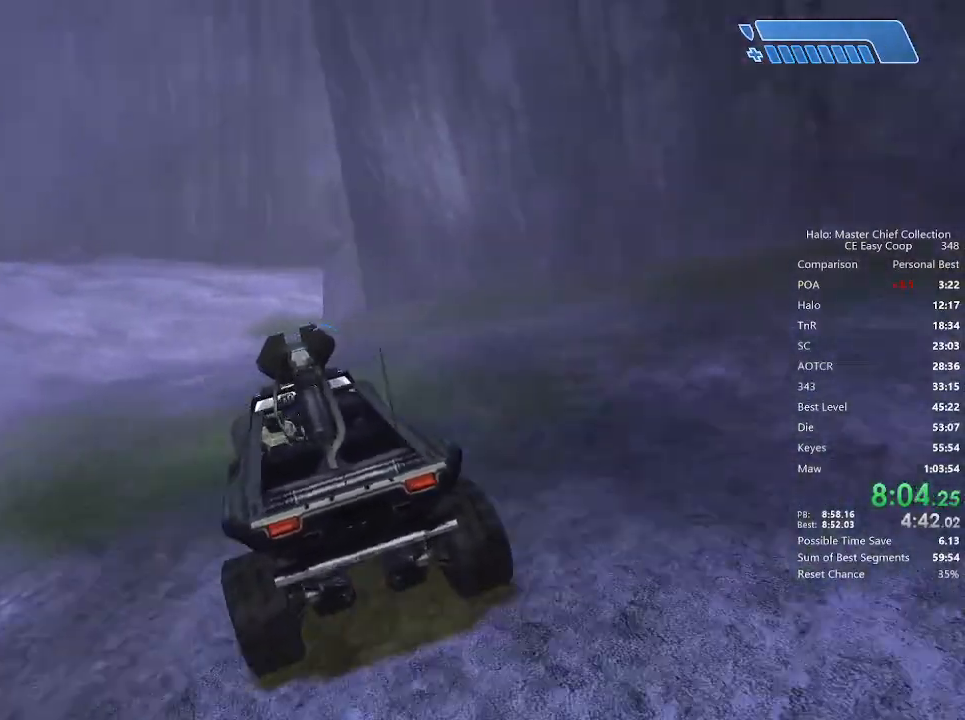
{"keys": ["w"], "mouse": [], "mouse_move": "still", "events": []}
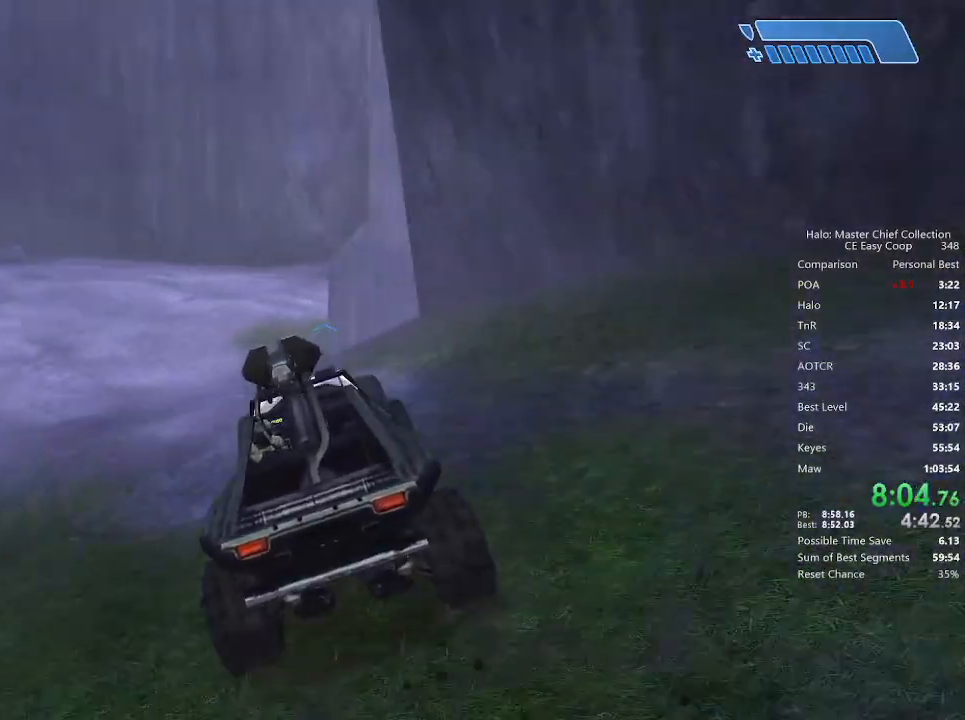
{"keys": ["w"], "mouse": [], "mouse_move": "still", "events": []}
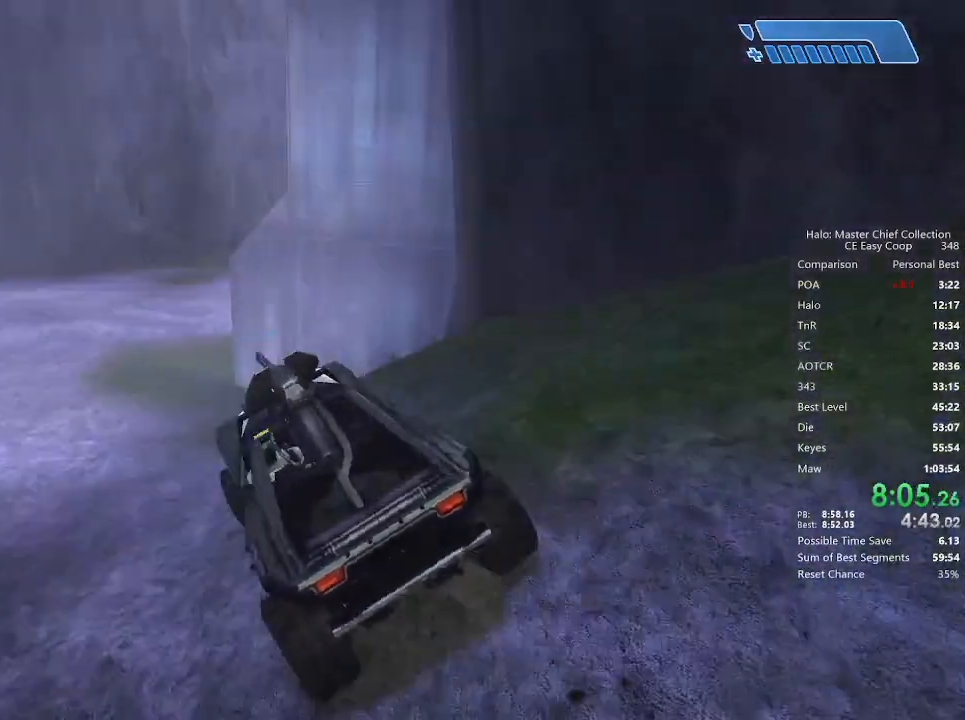
{"keys": ["w"], "mouse": [], "mouse_move": "right", "events": []}
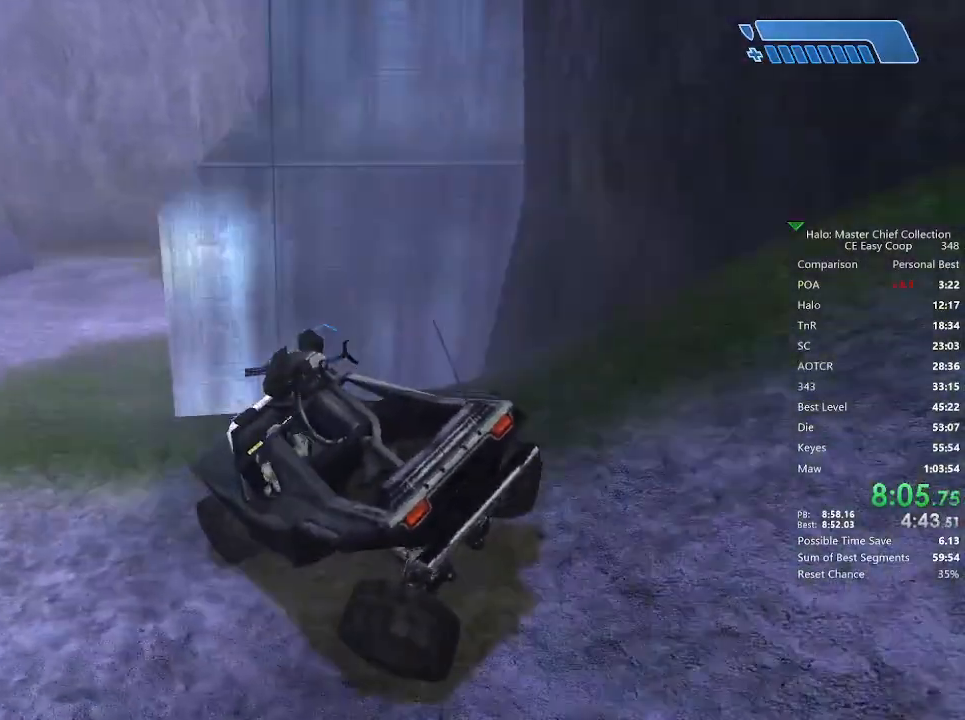
{"keys": ["w"], "mouse": [], "mouse_move": "up-right", "events": []}
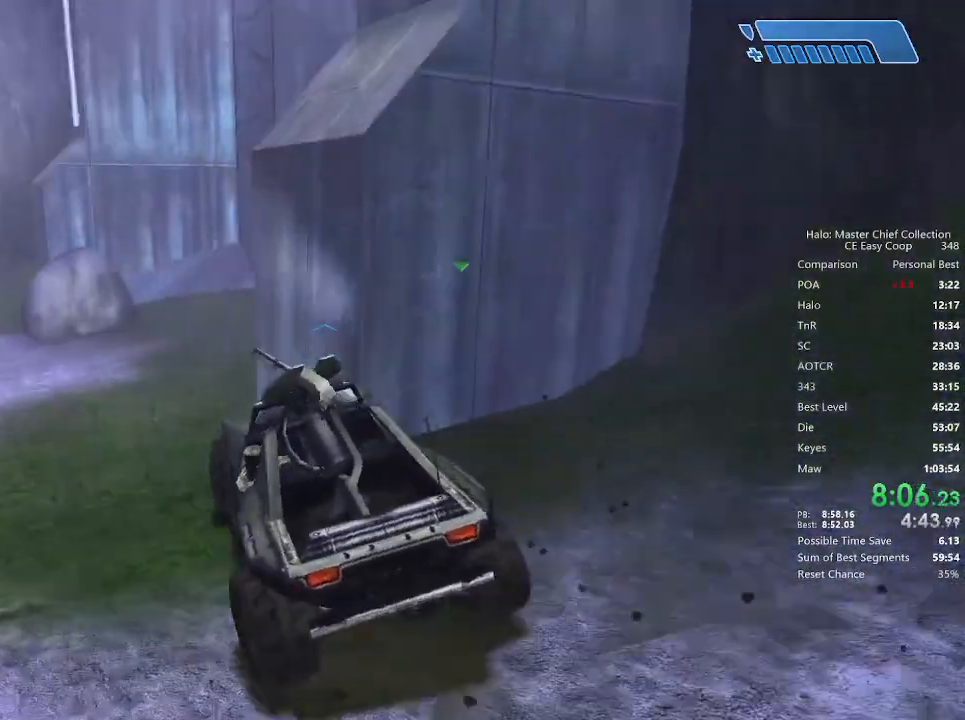
{"keys": ["w"], "mouse": [], "mouse_move": "right", "events": []}
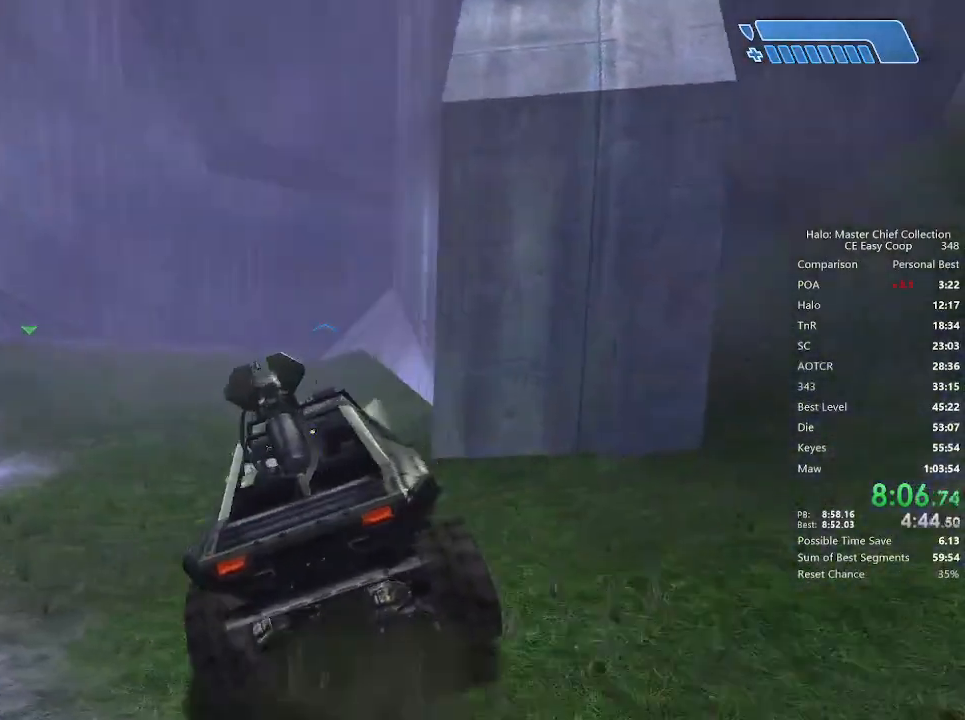
{"keys": ["w"], "mouse": [], "mouse_move": "still", "events": []}
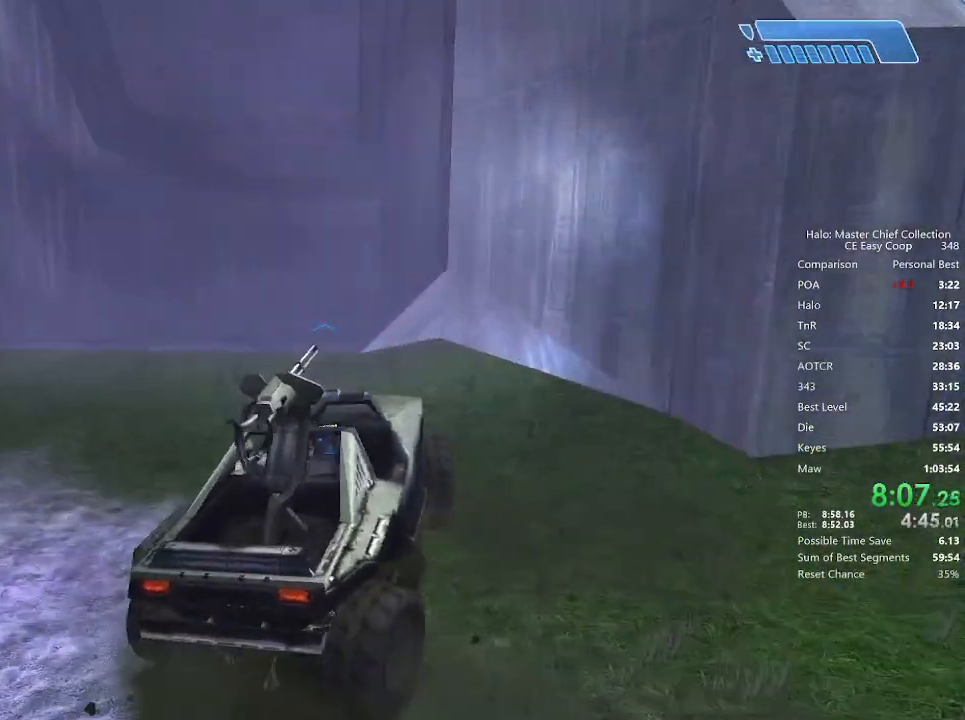
{"keys": ["w"], "mouse": [], "mouse_move": "still", "events": []}
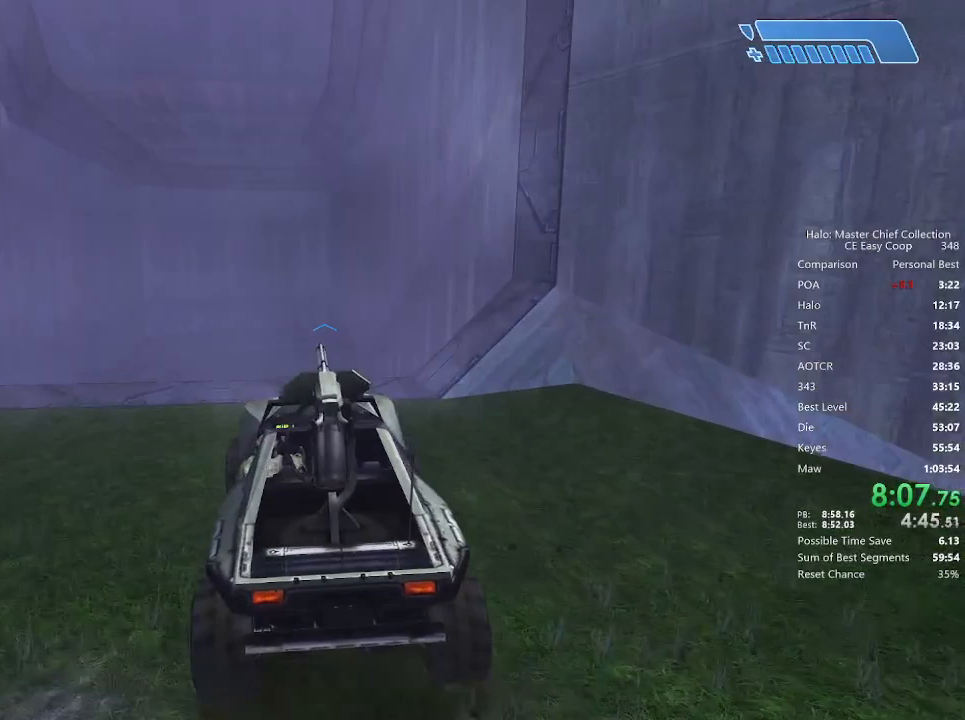
{"keys": ["w"], "mouse": [], "mouse_move": "still", "events": []}
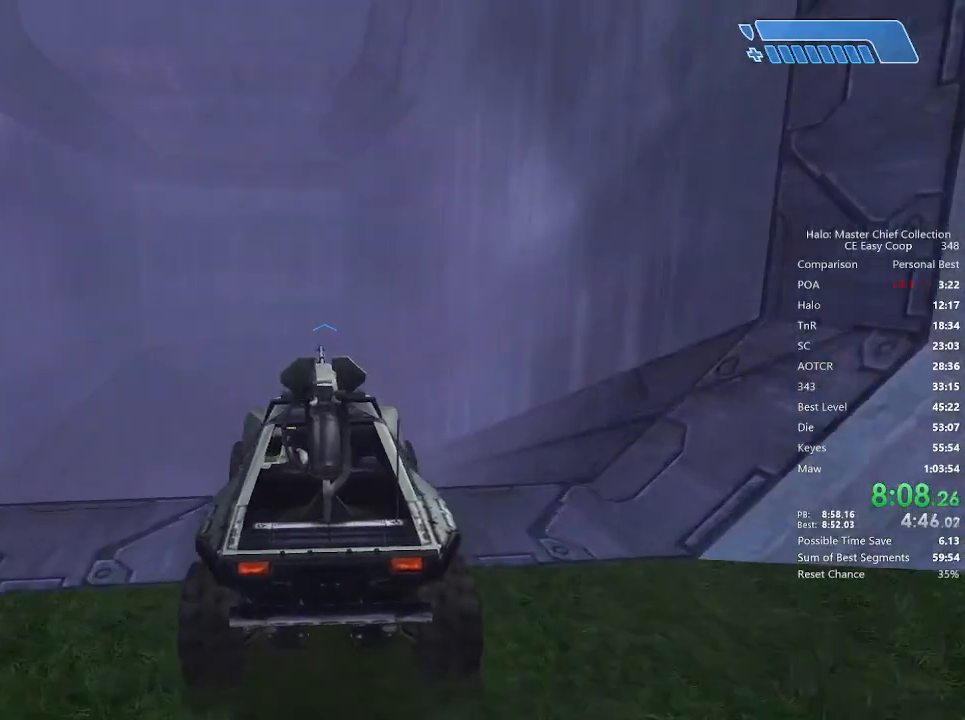
{"keys": ["w"], "mouse": [], "mouse_move": "down", "events": []}
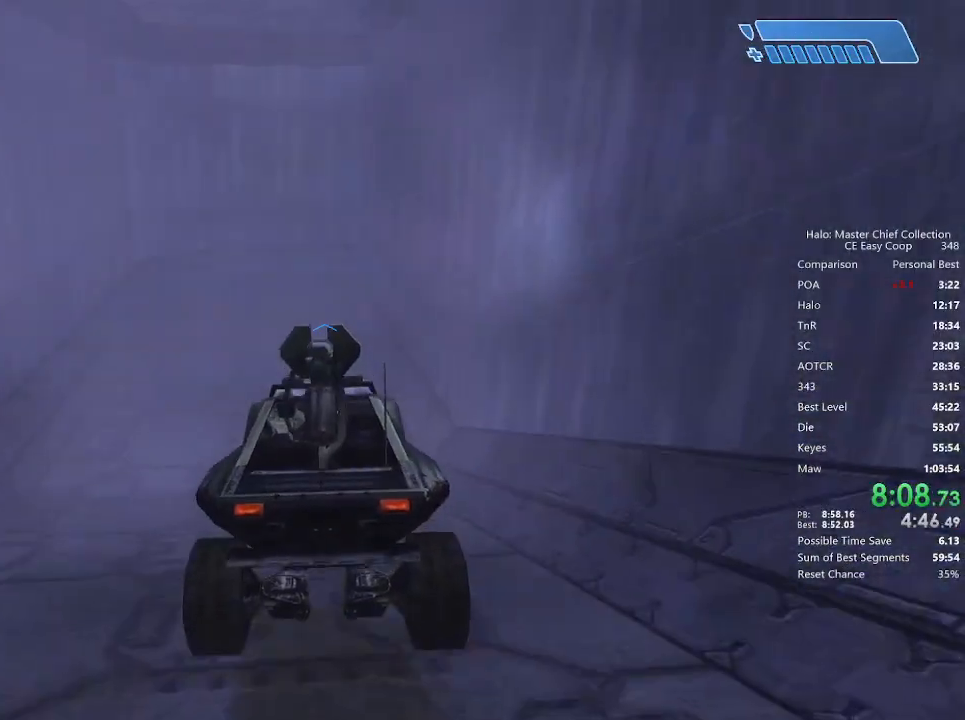
{"keys": ["w"], "mouse": [], "mouse_move": "still", "events": []}
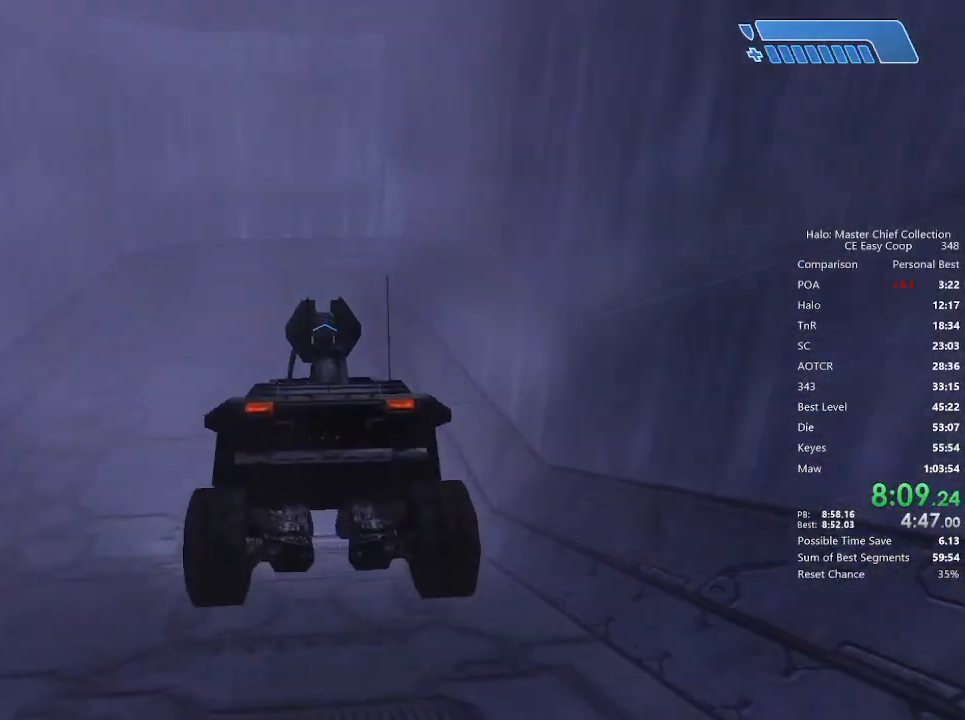
{"keys": ["w"], "mouse": [], "mouse_move": "still", "events": []}
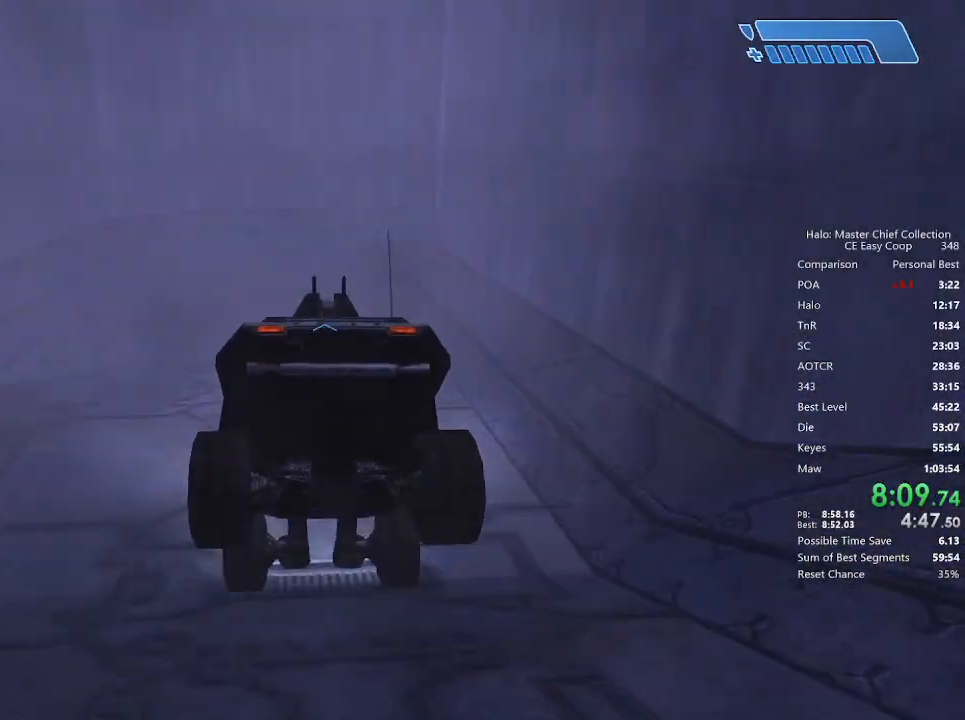
{"keys": ["w"], "mouse": [], "mouse_move": "up", "events": []}
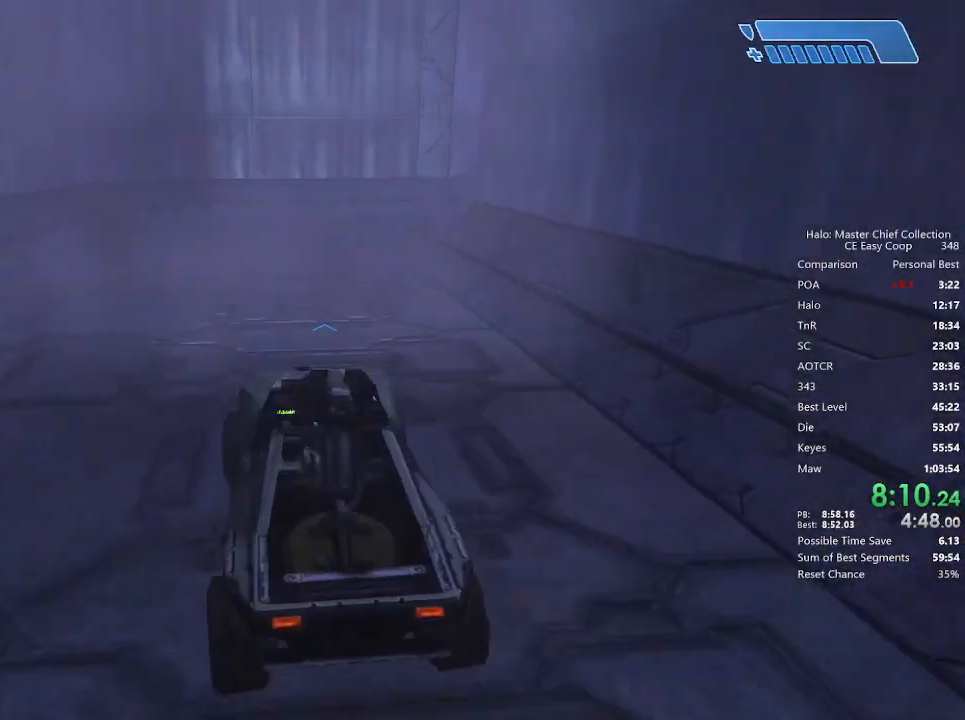
{"keys": ["w"], "mouse": [], "mouse_move": "still", "events": []}
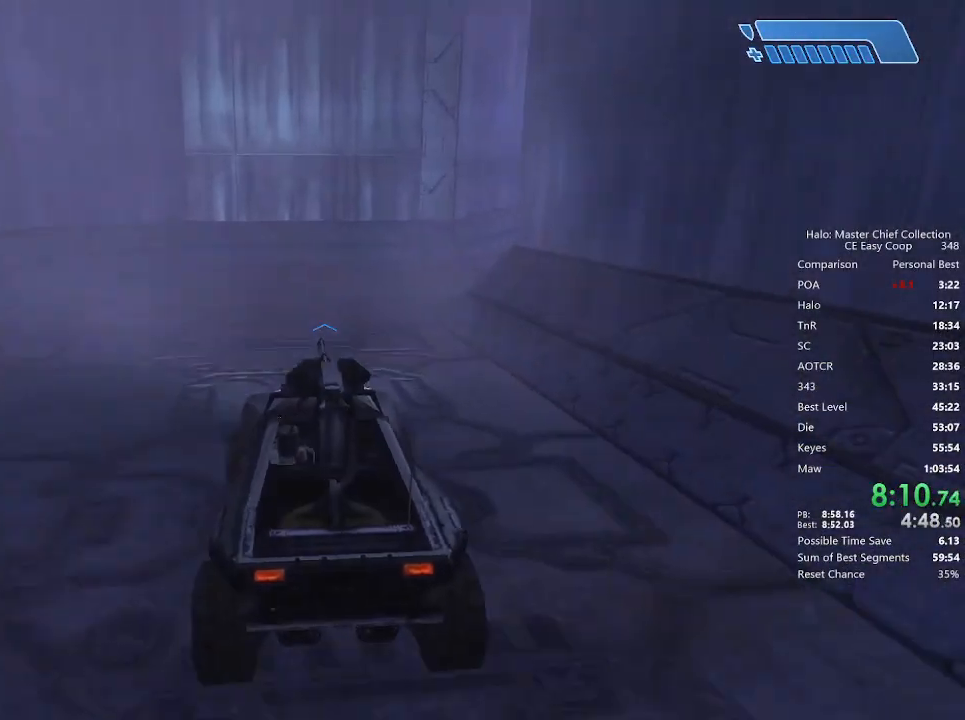
{"keys": ["w"], "mouse": [], "mouse_move": "right", "events": []}
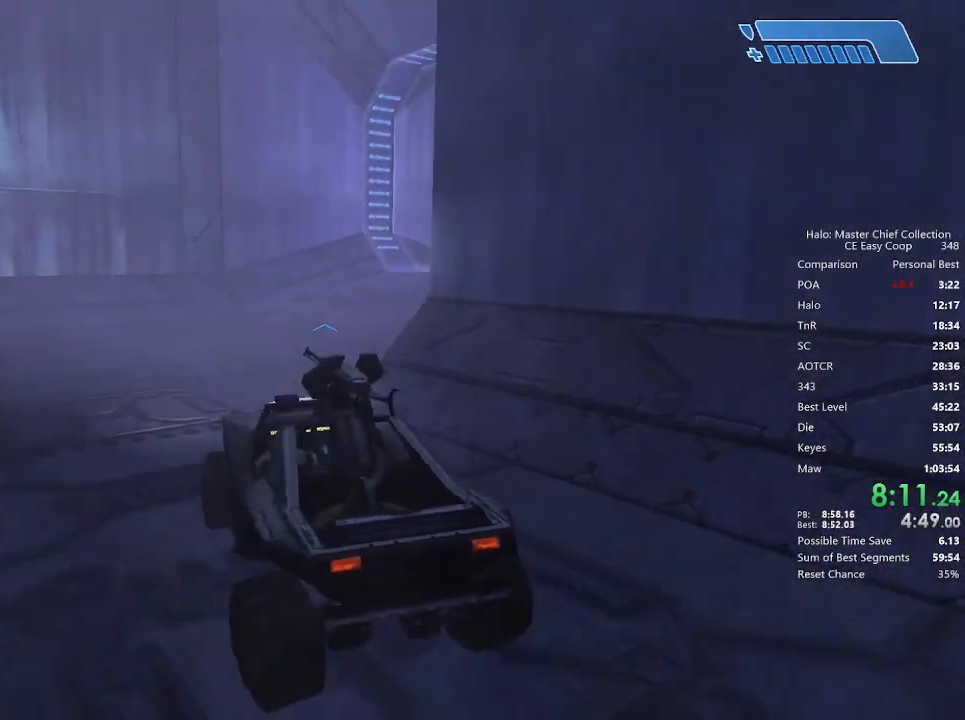
{"keys": ["w"], "mouse": [], "mouse_move": "right", "events": []}
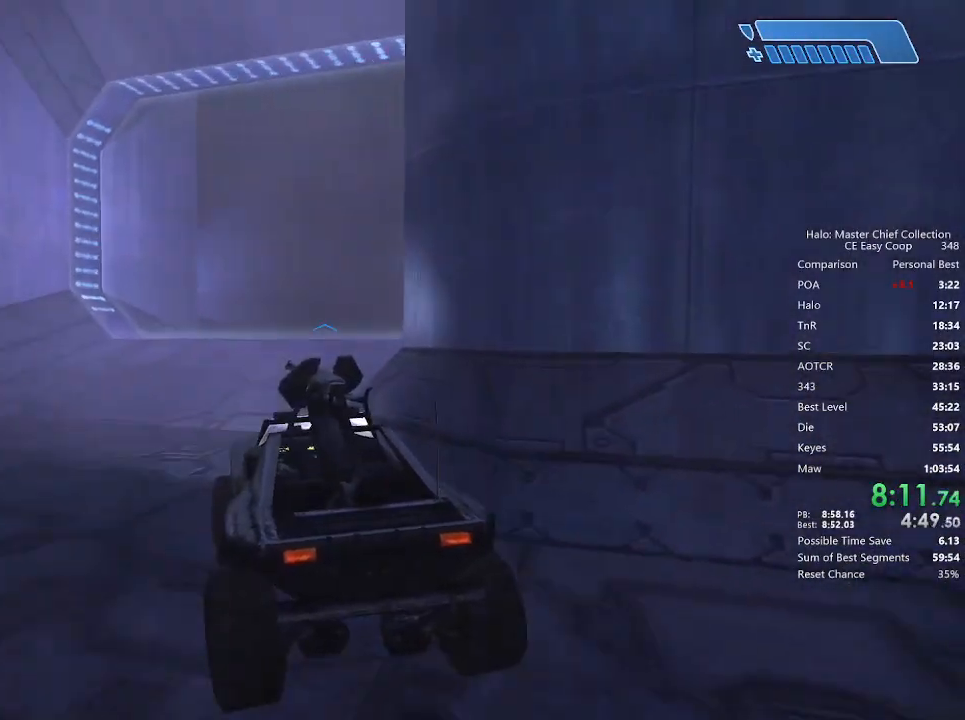
{"keys": ["w"], "mouse": [], "mouse_move": "still", "events": []}
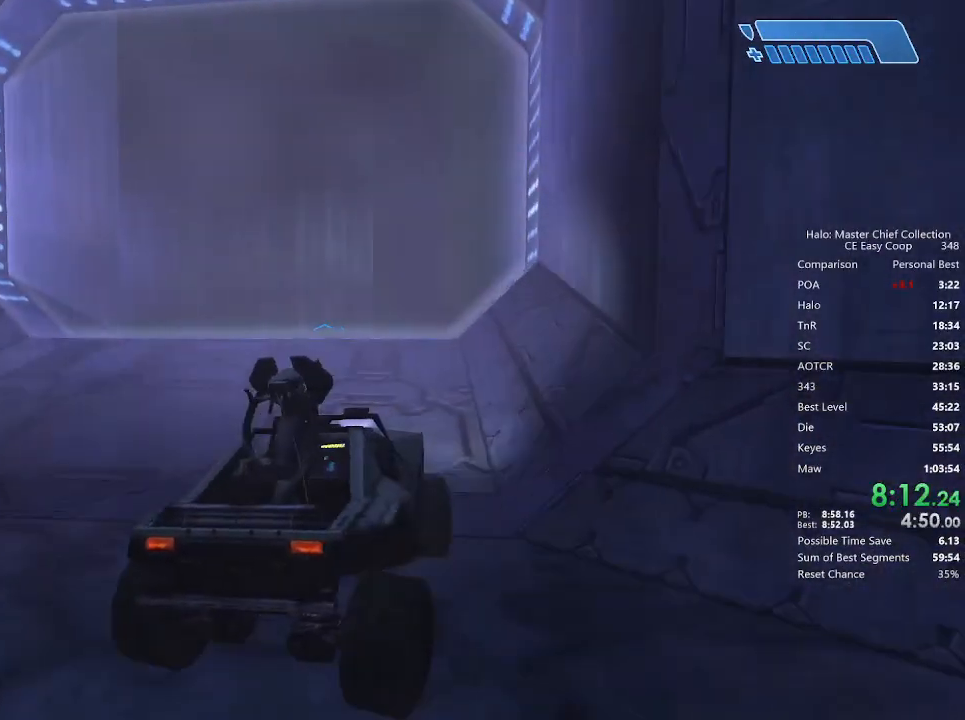
{"keys": ["w"], "mouse": [], "mouse_move": "left", "events": []}
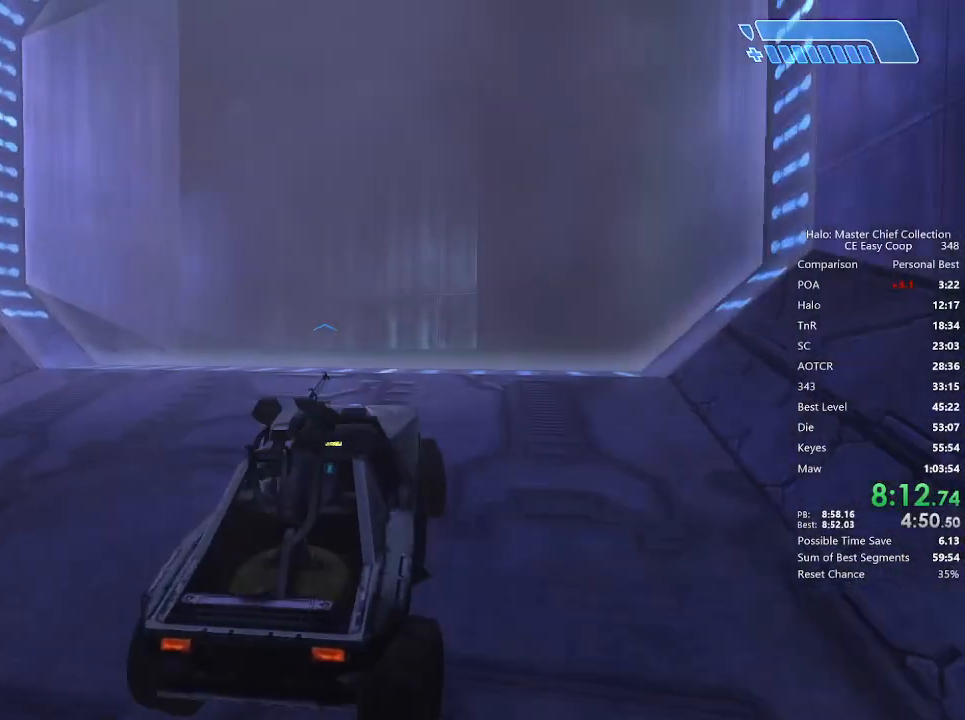
{"keys": ["w"], "mouse": [], "mouse_move": "left", "events": []}
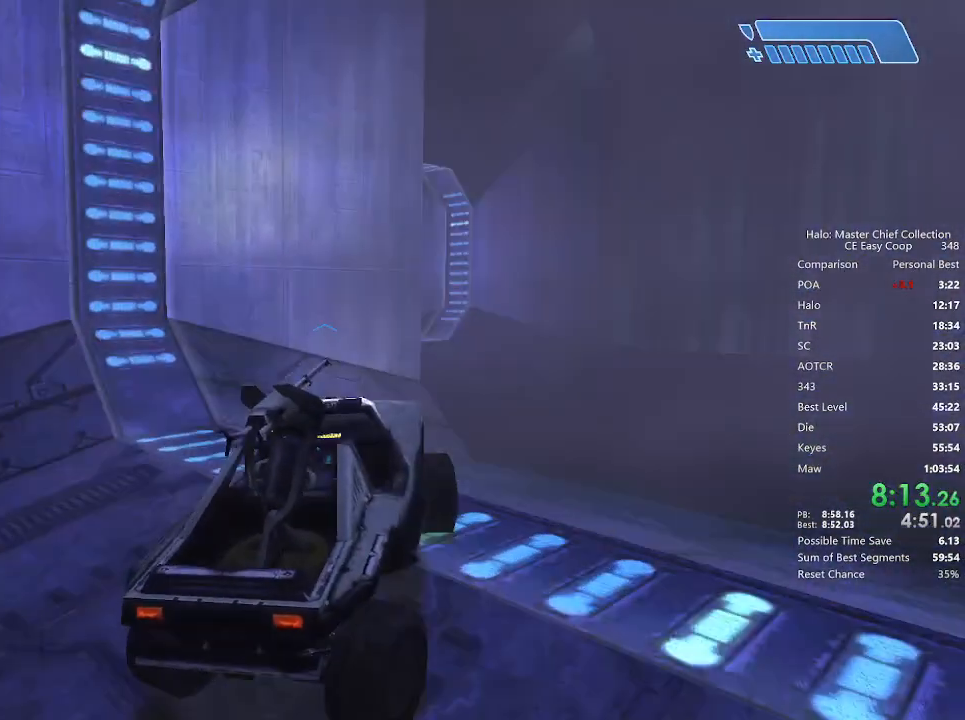
{"keys": ["w"], "mouse": [], "mouse_move": "left", "events": []}
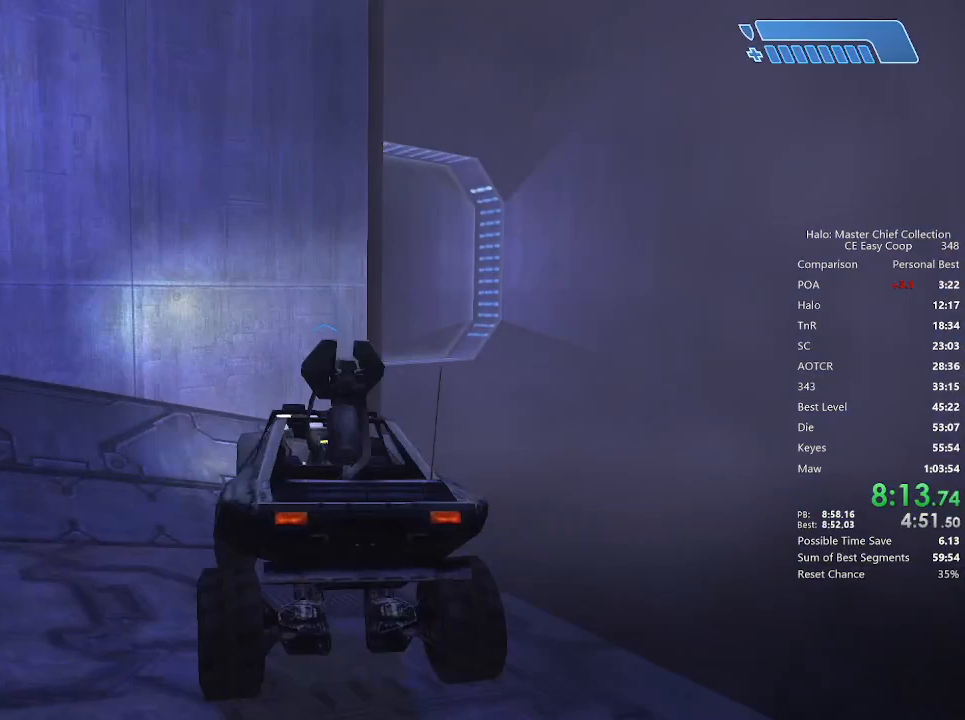
{"keys": ["w"], "mouse": [], "mouse_move": "still", "events": []}